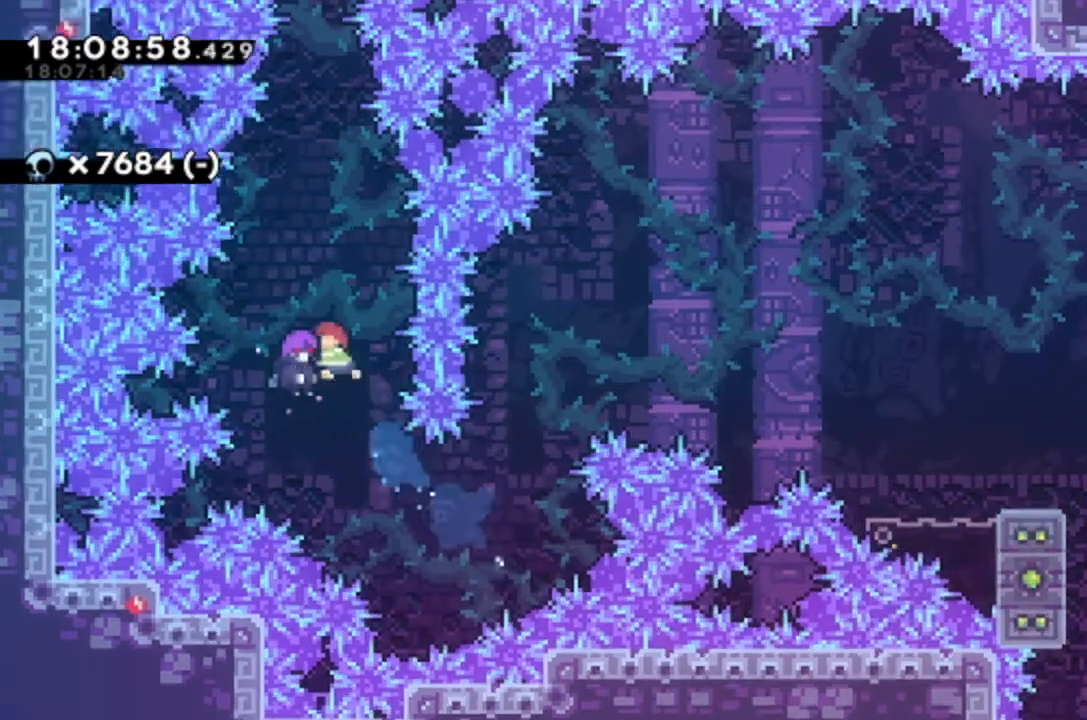
Gameplay with keyboard; each line is a JSON object with the keys held at the frame after it. "events" lists presses ("down") and releases ("up") of "alt_jump", "dash", "down", "grab", "jump", "left", "right" and "up" between this image and that frame as [ms after this image, input, new state], when the widget could be followed in between. No other keys are recorded. Mouse input is not recorded. Key names are as the overlay labels them; some are game actions (e.g. jump) rather than physical keys.
{"keys": [], "events": []}
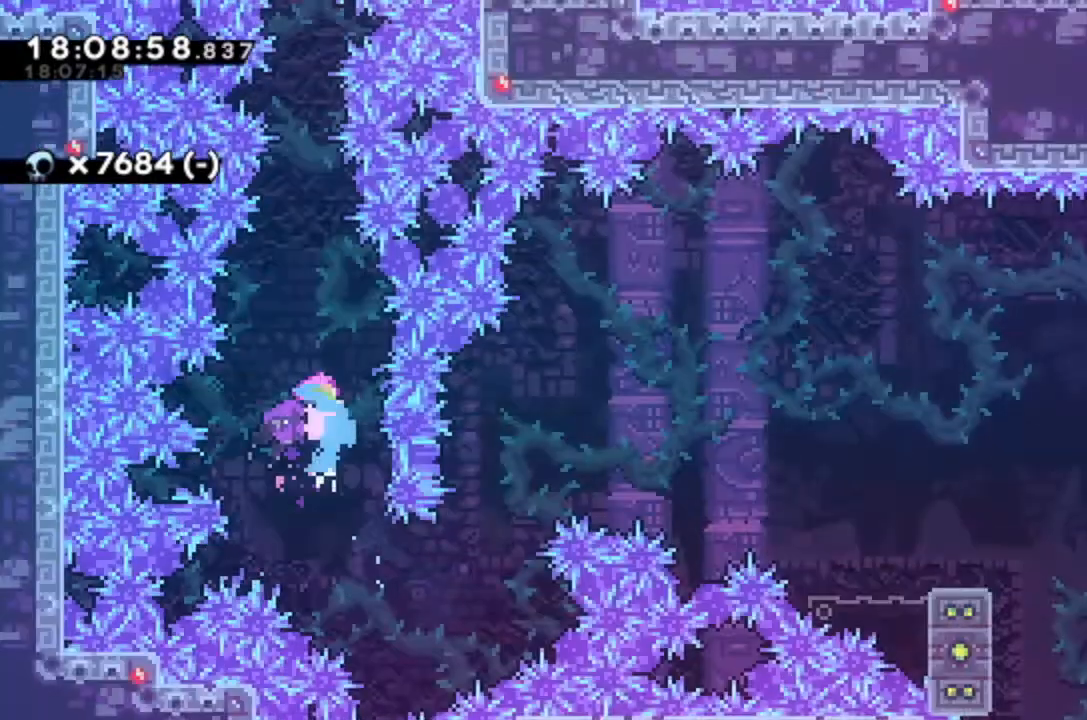
{"keys": [], "events": []}
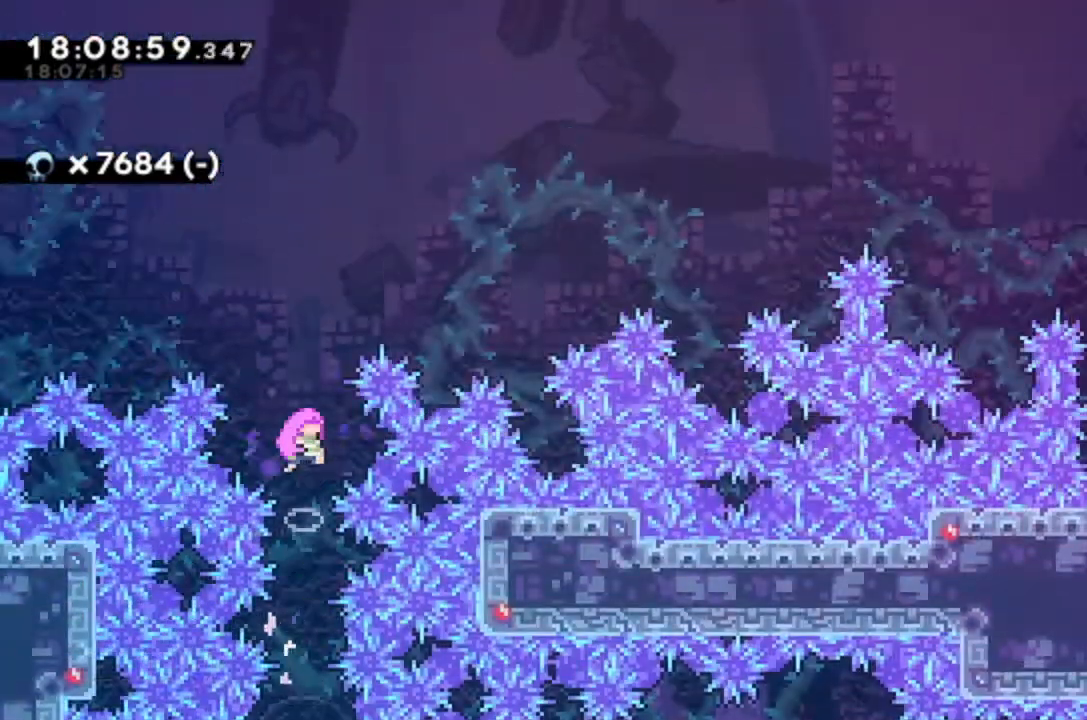
{"keys": [], "events": []}
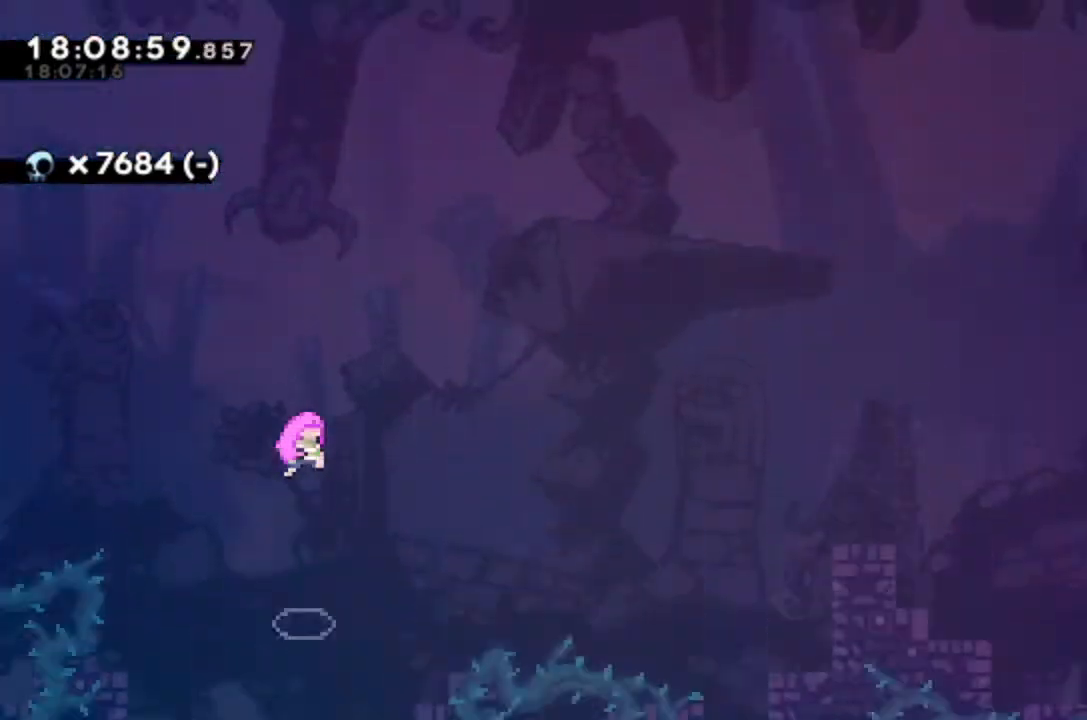
{"keys": [], "events": []}
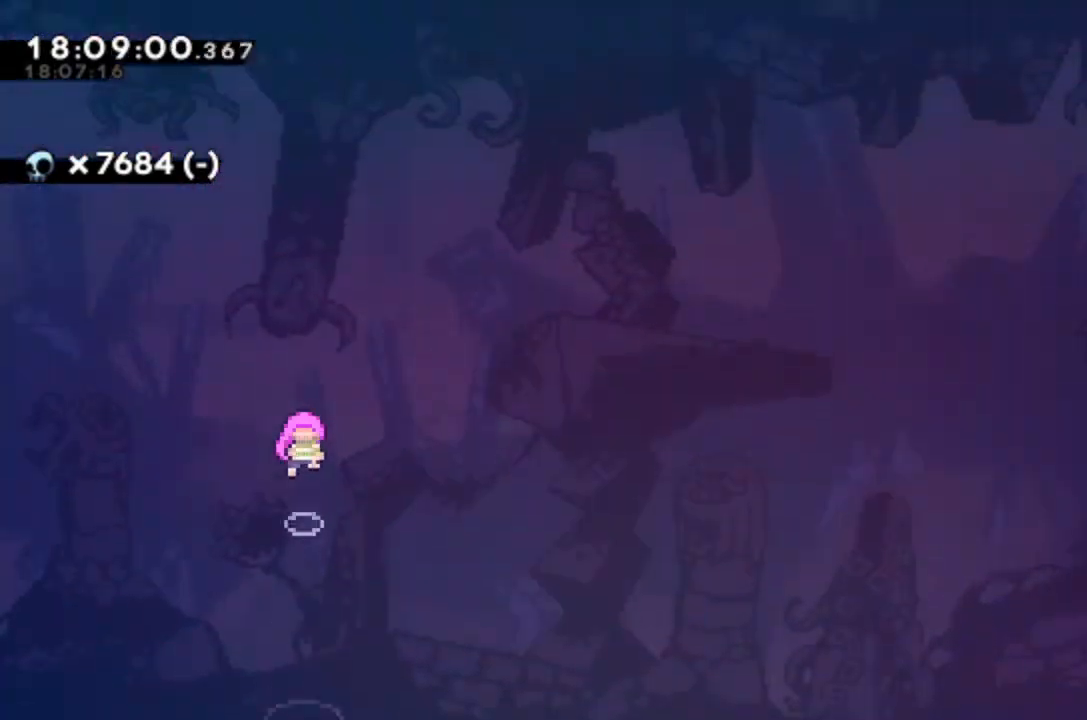
{"keys": [], "events": []}
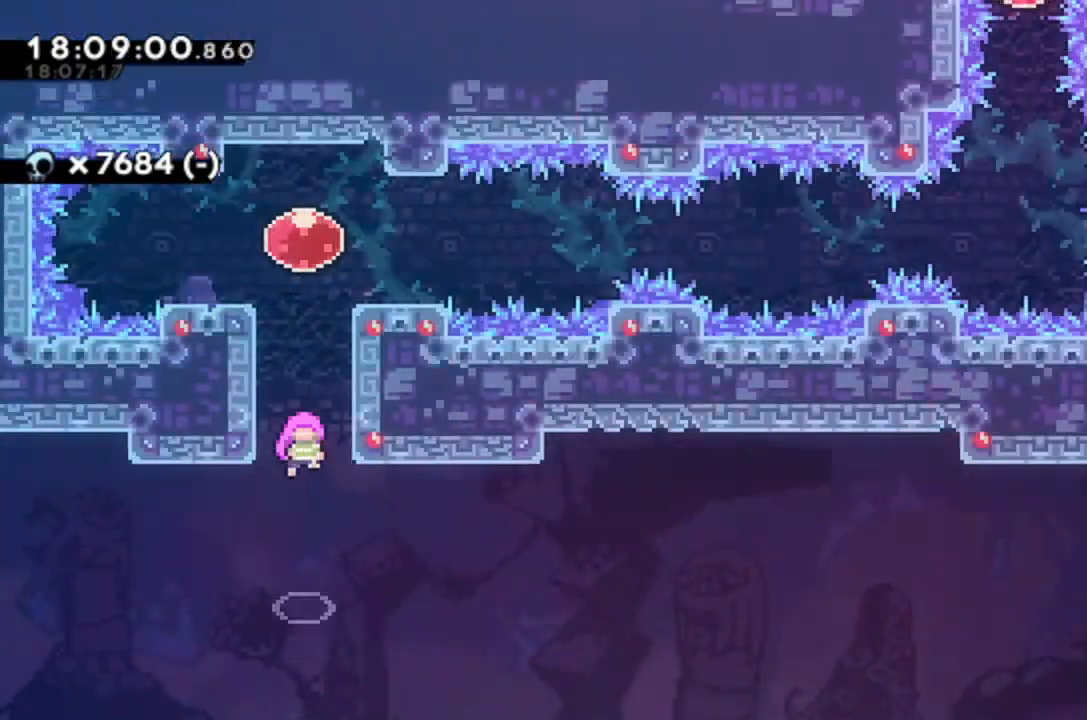
{"keys": ["left"], "events": [[233, "up", "down"], [267, "dash", "down"], [433, "dash", "up"], [433, "left", "down"], [467, "up", "up"]]}
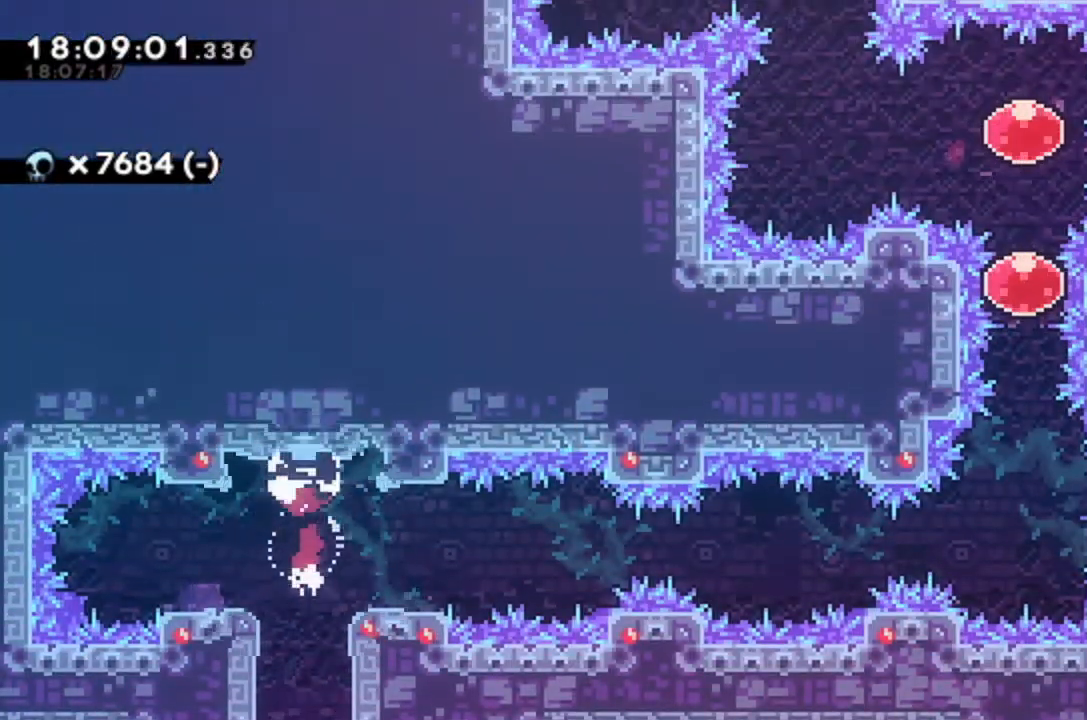
{"keys": [], "events": [[267, "left", "up"]]}
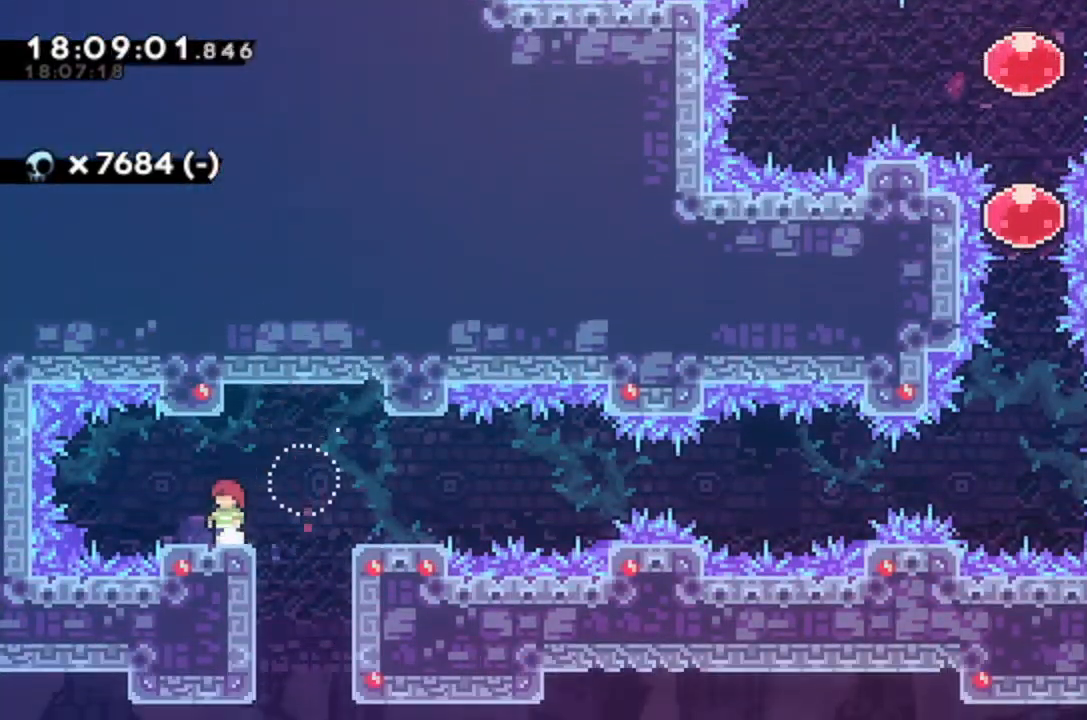
{"keys": [], "events": [[33, "left", "down"], [167, "left", "up"]]}
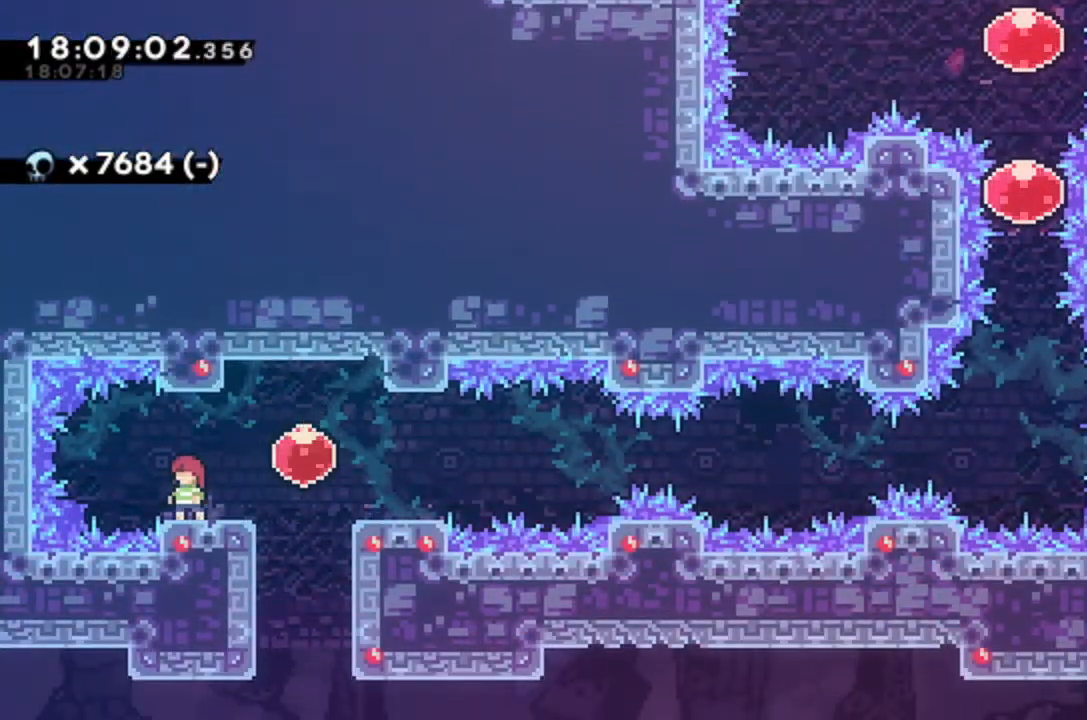
{"keys": ["dash", "down", "right"], "events": [[200, "jump", "down"], [200, "left", "down"], [300, "jump", "up"], [300, "left", "up"], [300, "right", "down"], [500, "dash", "down"], [500, "down", "down"]]}
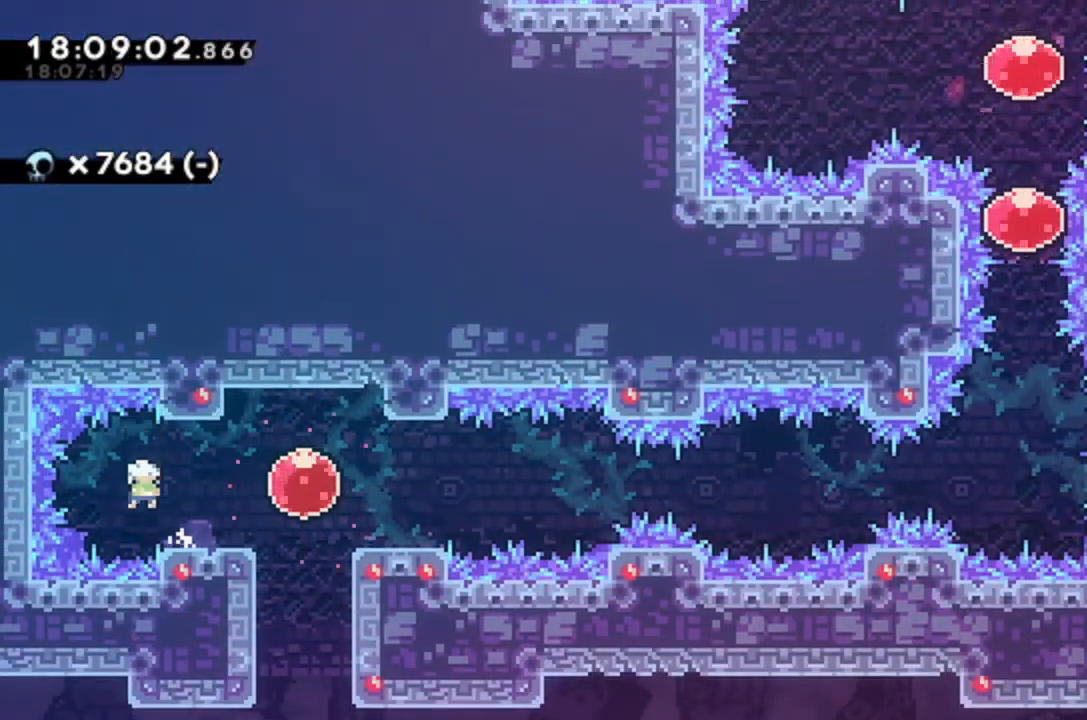
{"keys": ["right"], "events": [[33, "down", "up"], [100, "dash", "up"]]}
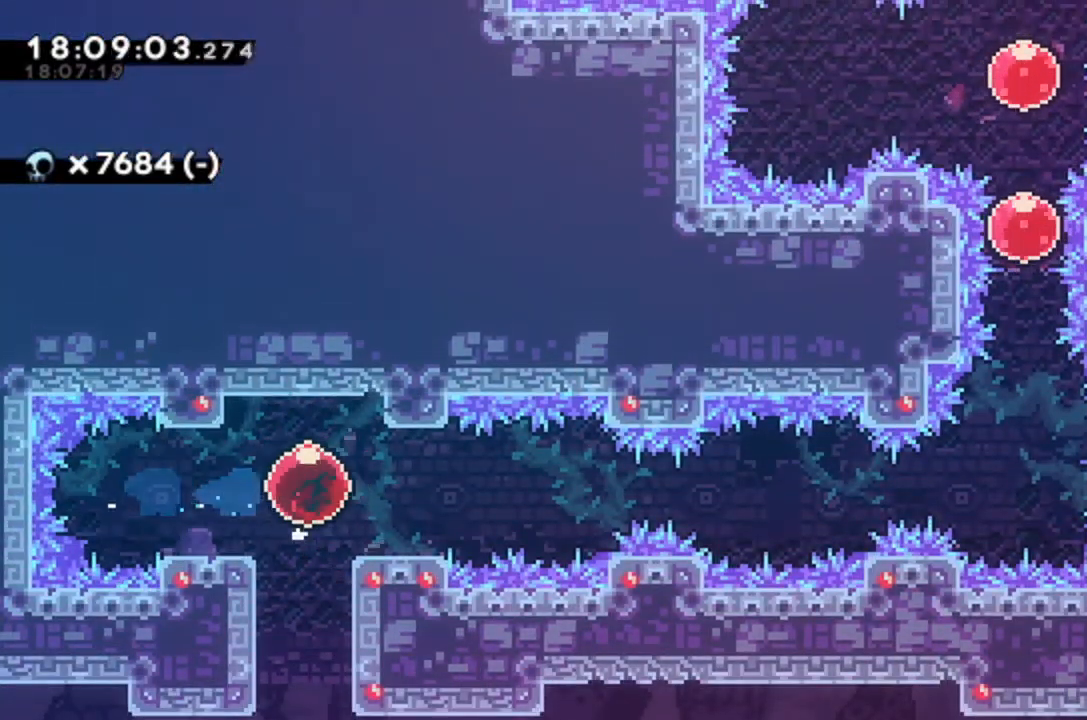
{"keys": [], "events": [[333, "right", "up"]]}
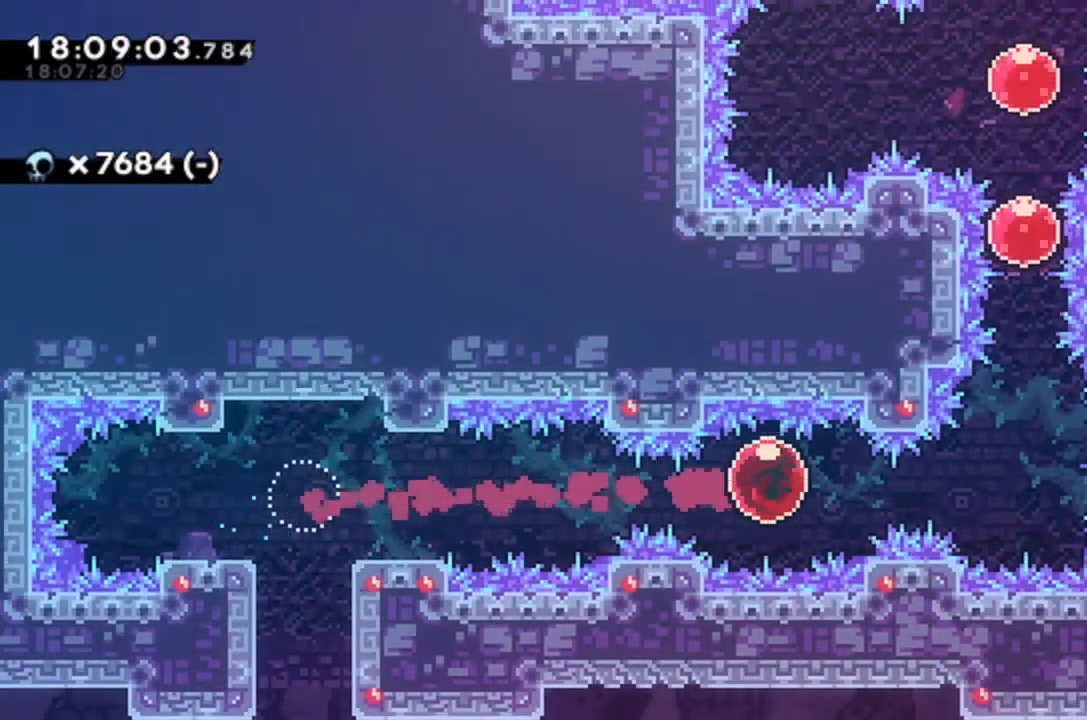
{"keys": ["up"], "events": [[267, "dash", "down"], [267, "up", "down"], [500, "dash", "up"]]}
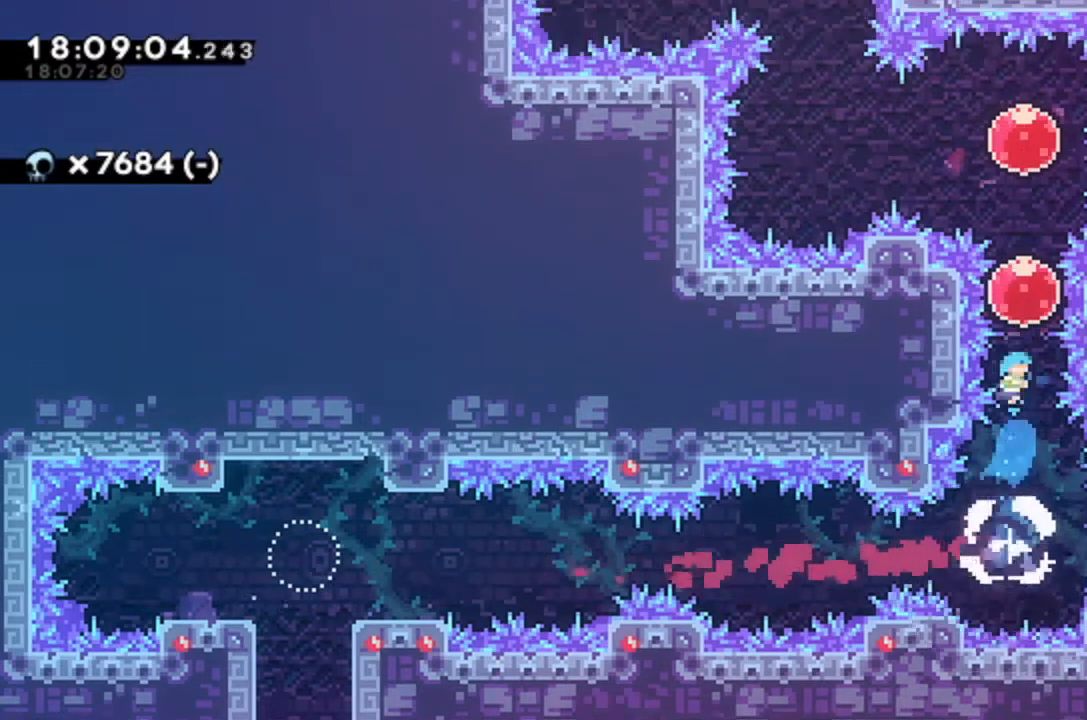
{"keys": ["up"], "events": []}
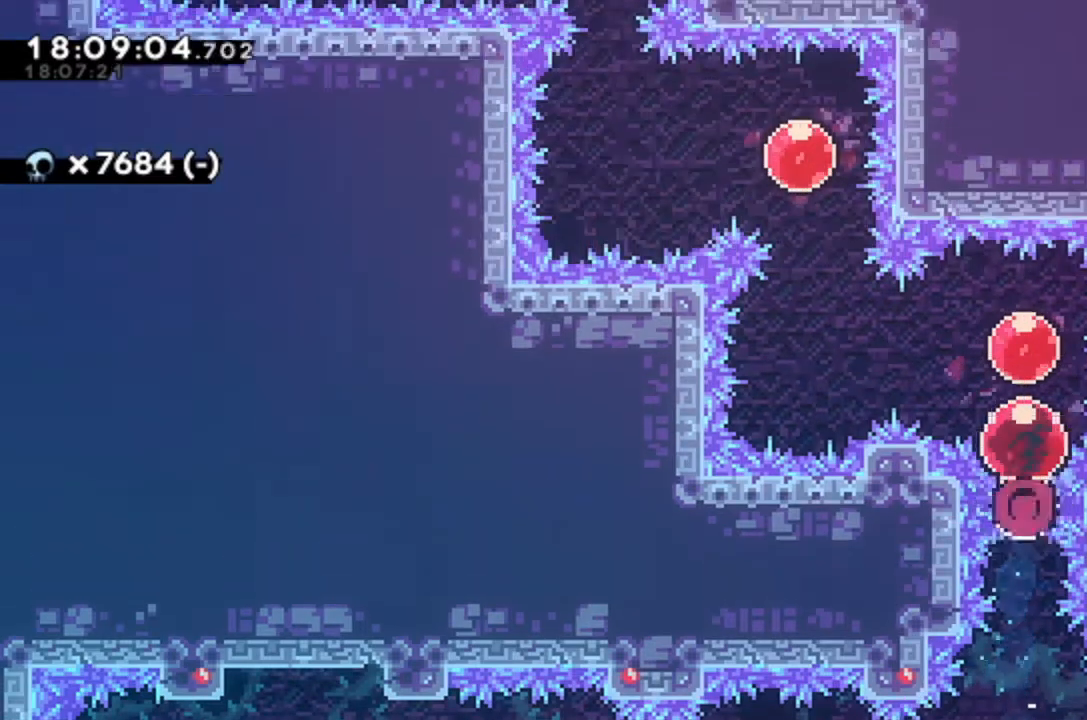
{"keys": ["left"], "events": [[133, "left", "down"], [133, "up", "up"]]}
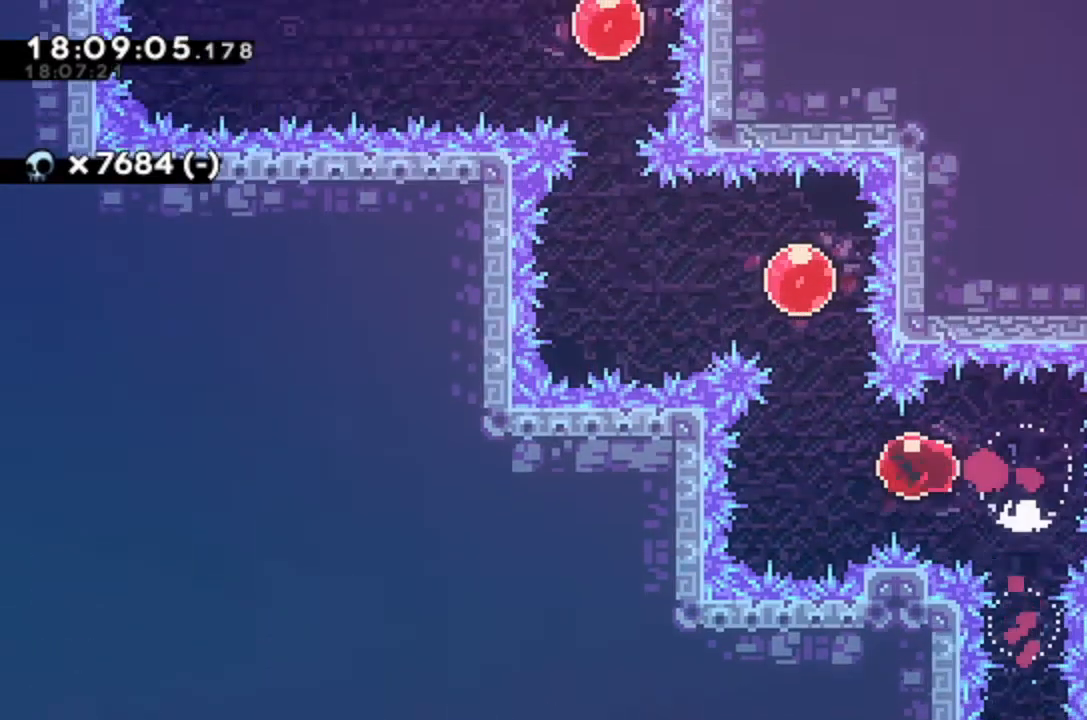
{"keys": ["left"], "events": [[33, "left", "up"], [100, "dash", "down"], [100, "up", "down"], [300, "dash", "up"], [400, "up", "up"], [433, "left", "down"]]}
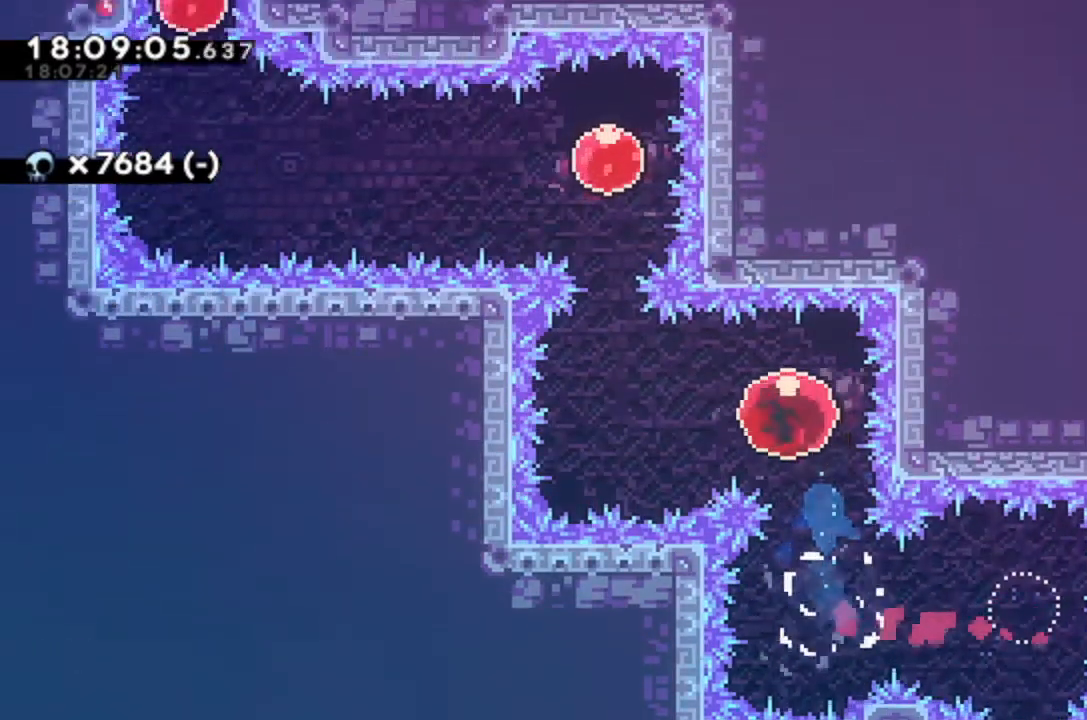
{"keys": ["dash", "up"], "events": [[300, "left", "up"], [333, "up", "down"], [367, "dash", "down"]]}
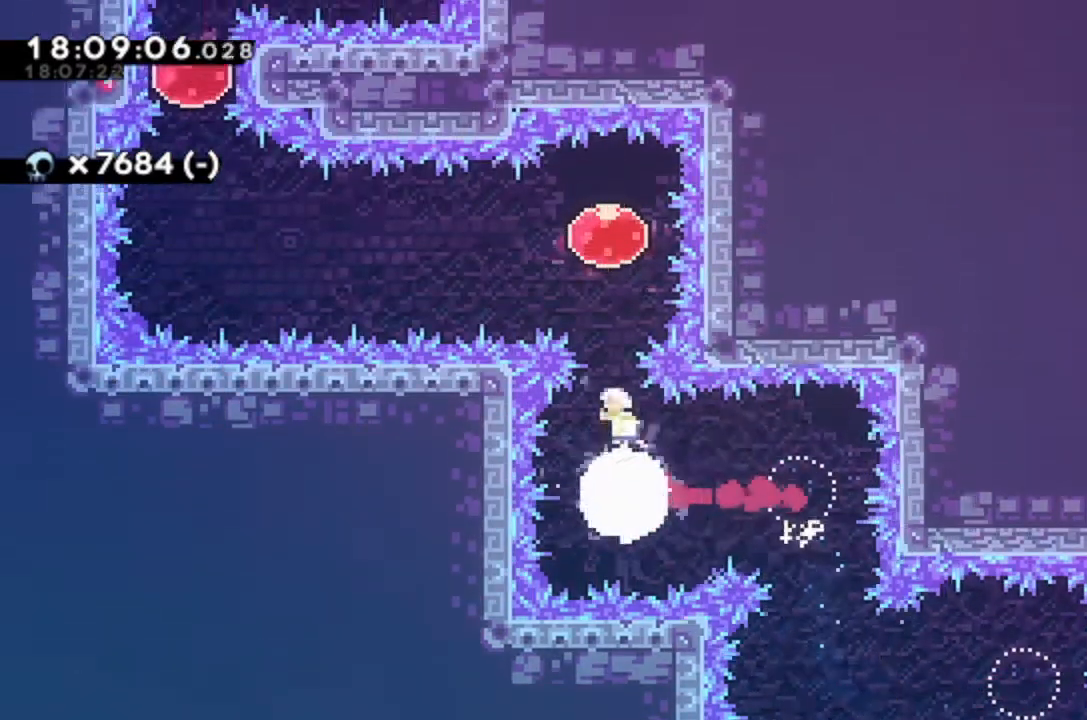
{"keys": ["left"], "events": [[100, "dash", "up"], [200, "up", "up"], [233, "left", "down"]]}
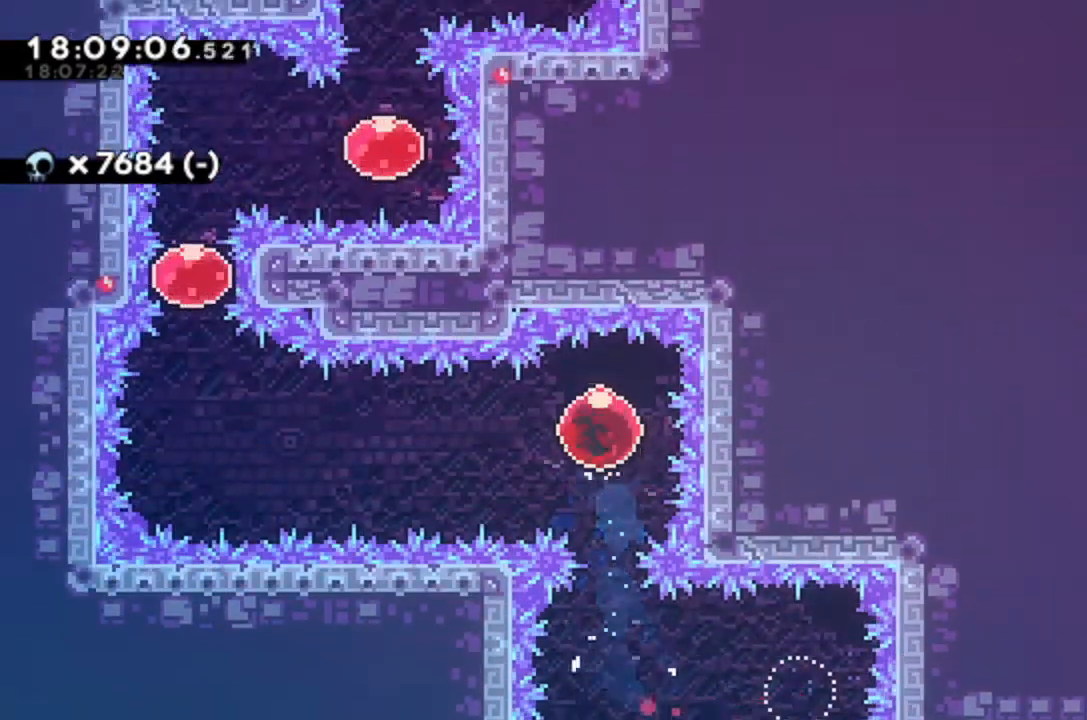
{"keys": ["dash", "up"], "events": [[333, "left", "up"], [500, "dash", "down"], [500, "up", "down"]]}
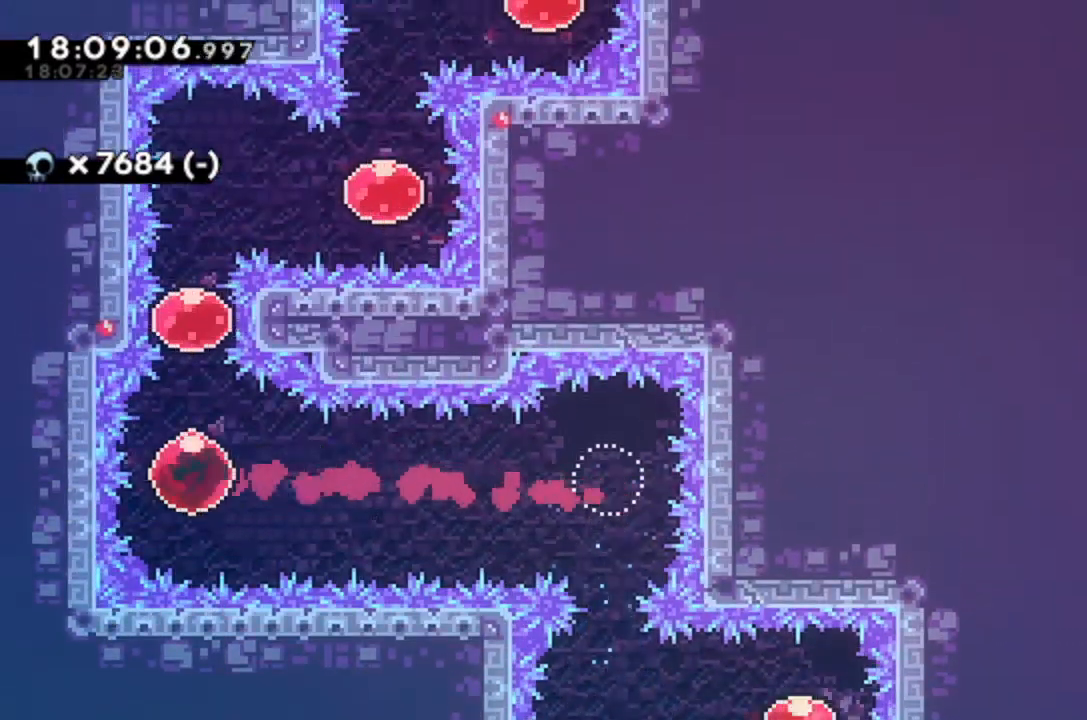
{"keys": ["up"], "events": [[167, "dash", "up"]]}
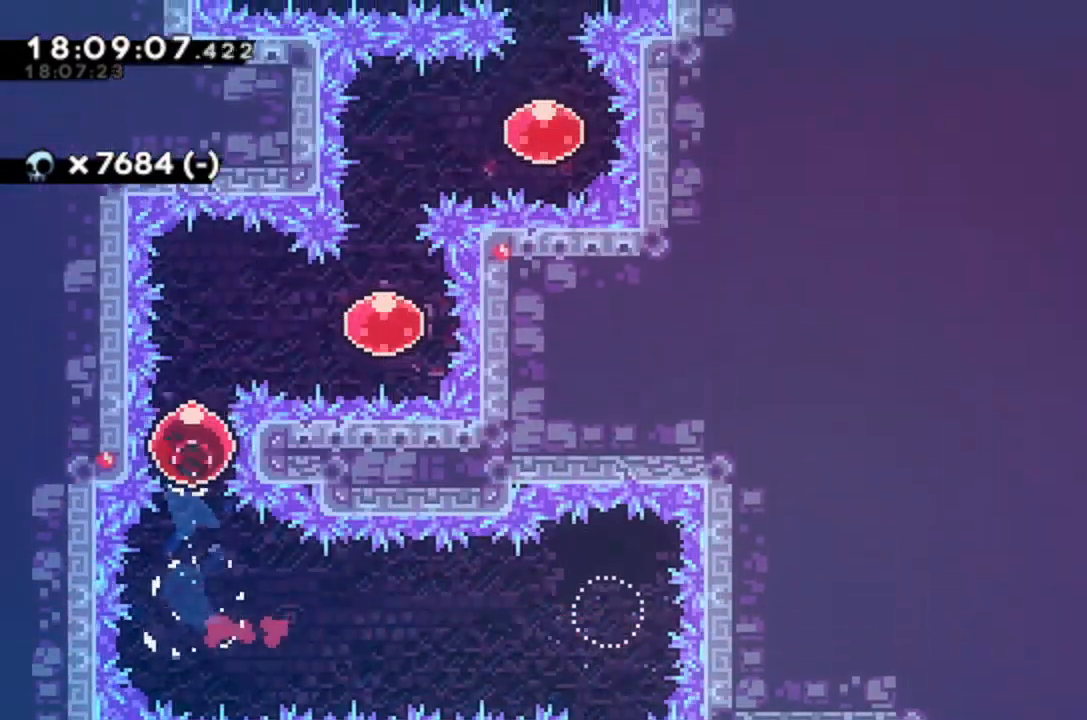
{"keys": ["right"], "events": [[67, "up", "up"], [100, "right", "down"], [133, "dash", "down"], [333, "dash", "up"]]}
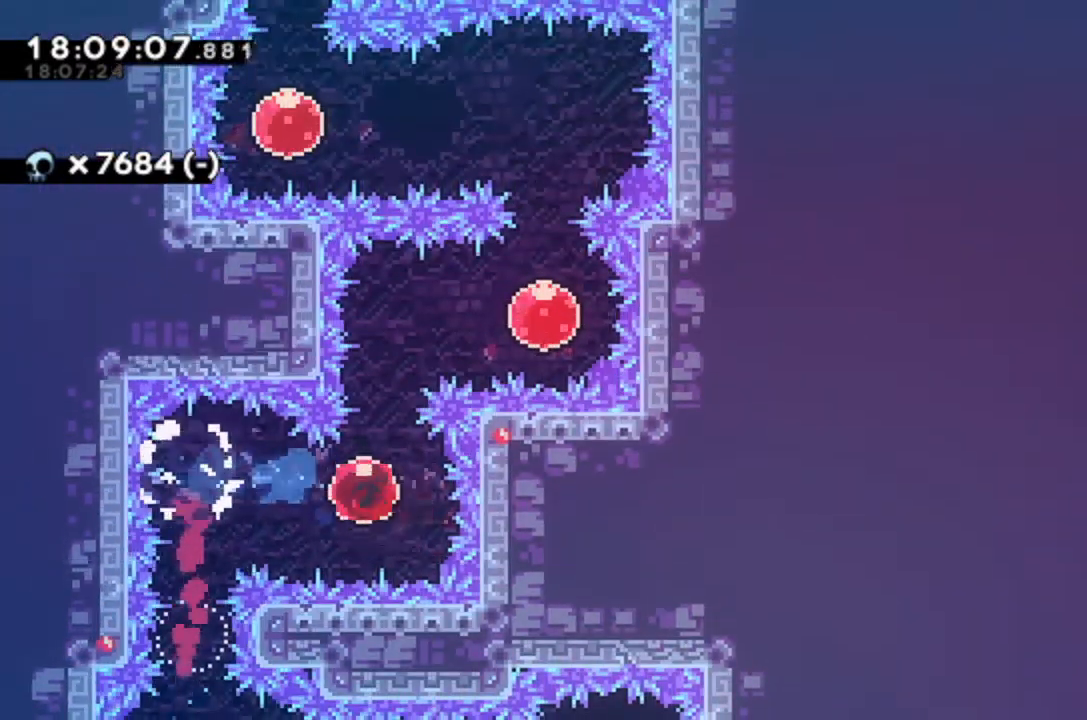
{"keys": ["dash", "right"], "events": [[33, "right", "up"], [33, "up", "down"], [133, "dash", "down"], [267, "dash", "up"], [300, "up", "up"], [333, "right", "down"], [400, "dash", "down"]]}
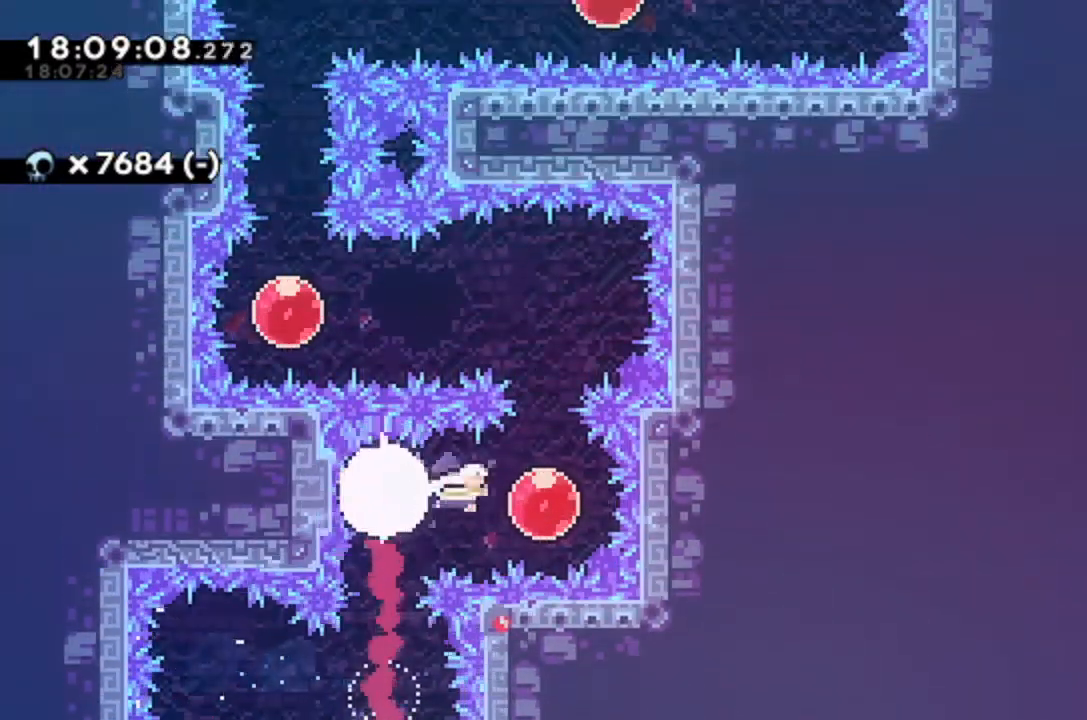
{"keys": ["dash", "left"], "events": [[33, "dash", "up"], [133, "right", "up"], [167, "dash", "down"], [167, "up", "down"], [300, "dash", "up"], [367, "up", "up"], [467, "dash", "down"], [467, "left", "down"]]}
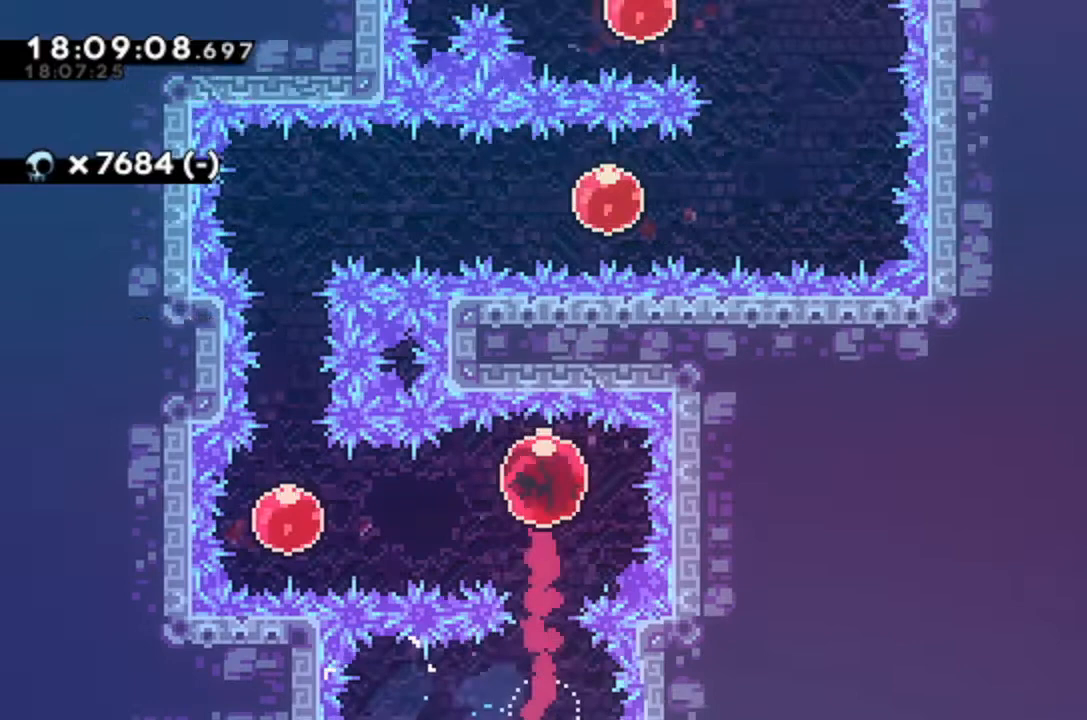
{"keys": ["dash", "up"], "events": [[133, "dash", "up"], [333, "left", "up"], [333, "up", "down"], [367, "dash", "down"]]}
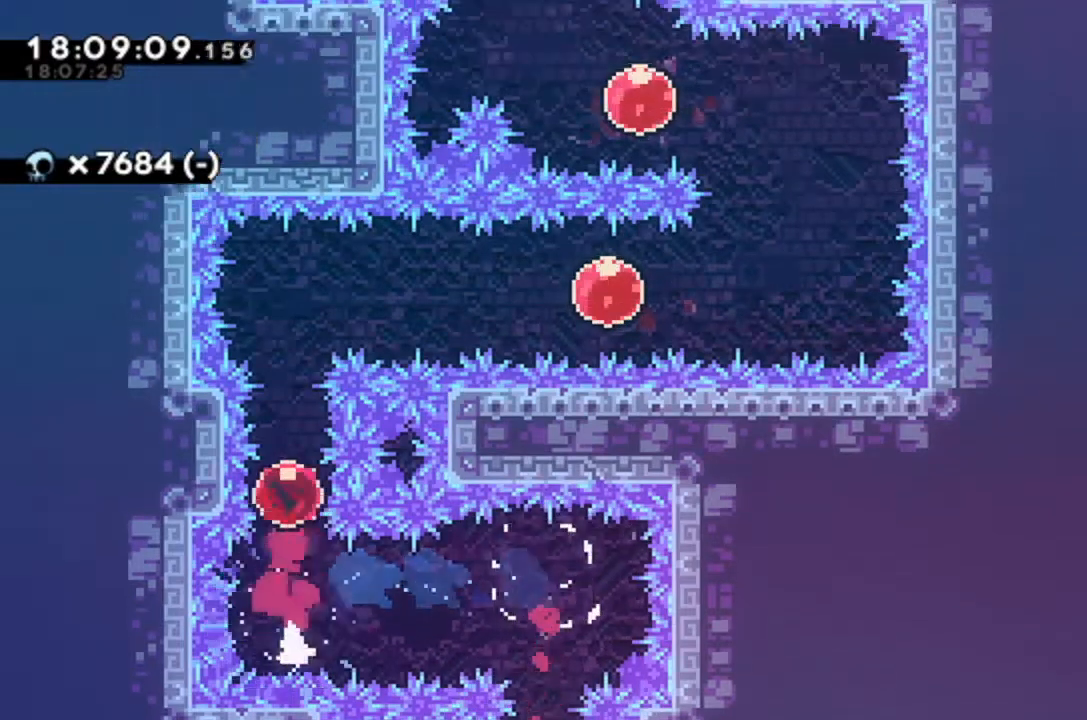
{"keys": ["right"], "events": [[67, "dash", "up"], [133, "up", "up"], [200, "right", "down"], [267, "dash", "down"], [433, "dash", "up"]]}
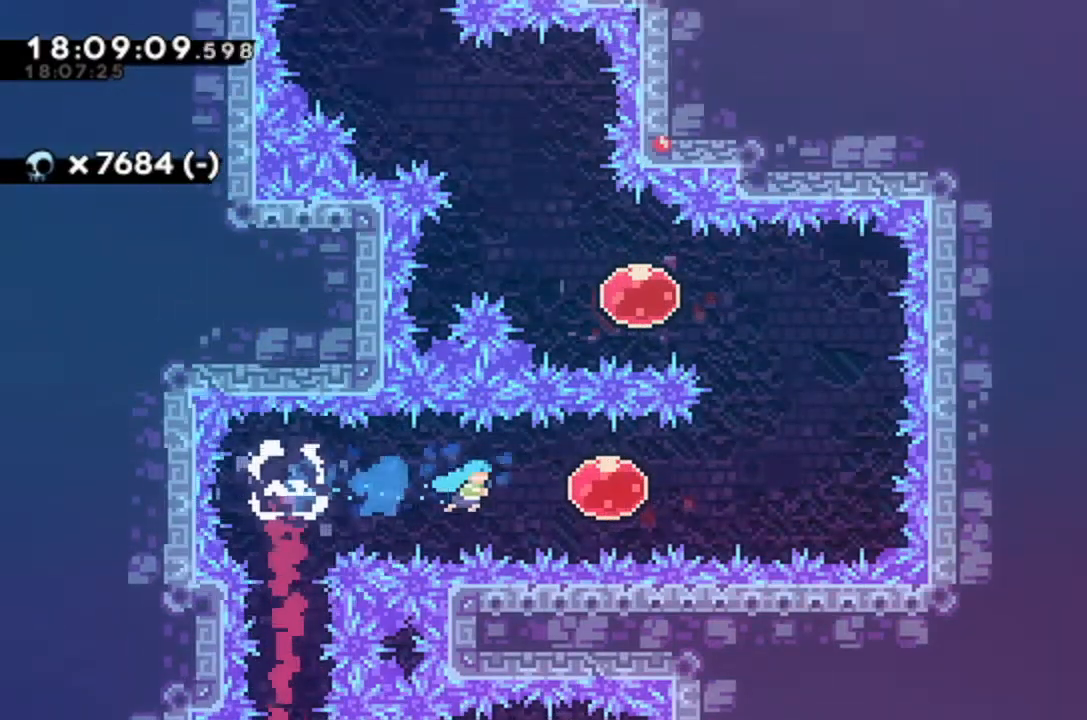
{"keys": ["right"], "events": []}
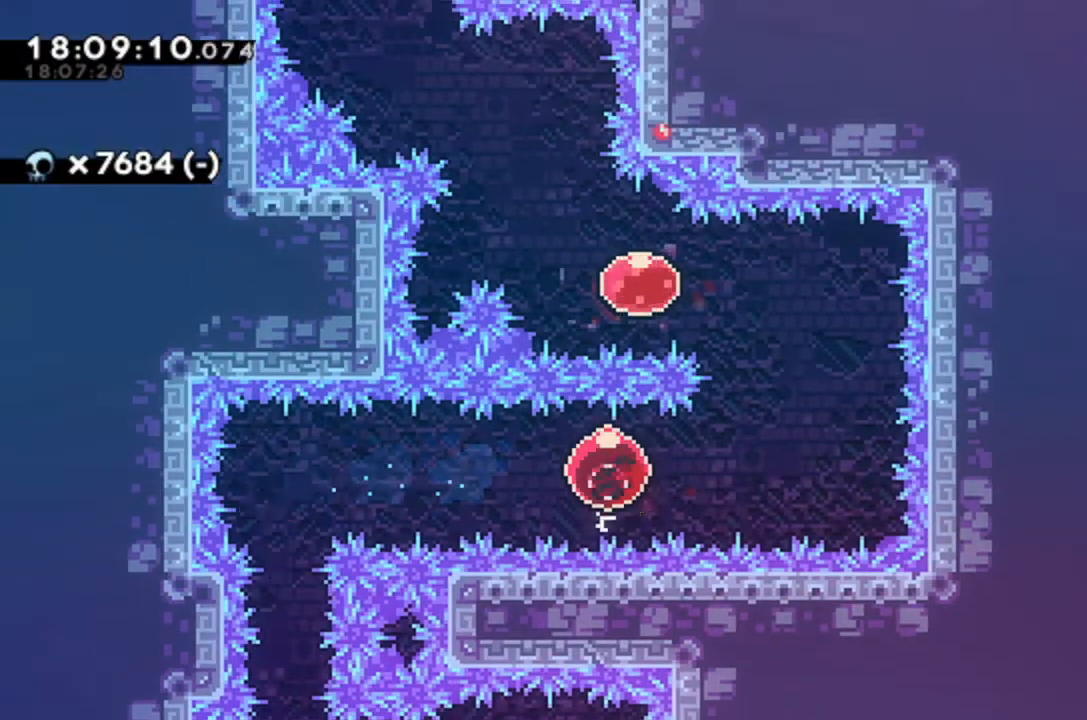
{"keys": ["left"], "events": [[133, "right", "up"], [200, "up", "down"], [233, "dash", "down"], [367, "left", "down"], [367, "up", "up"], [433, "dash", "up"]]}
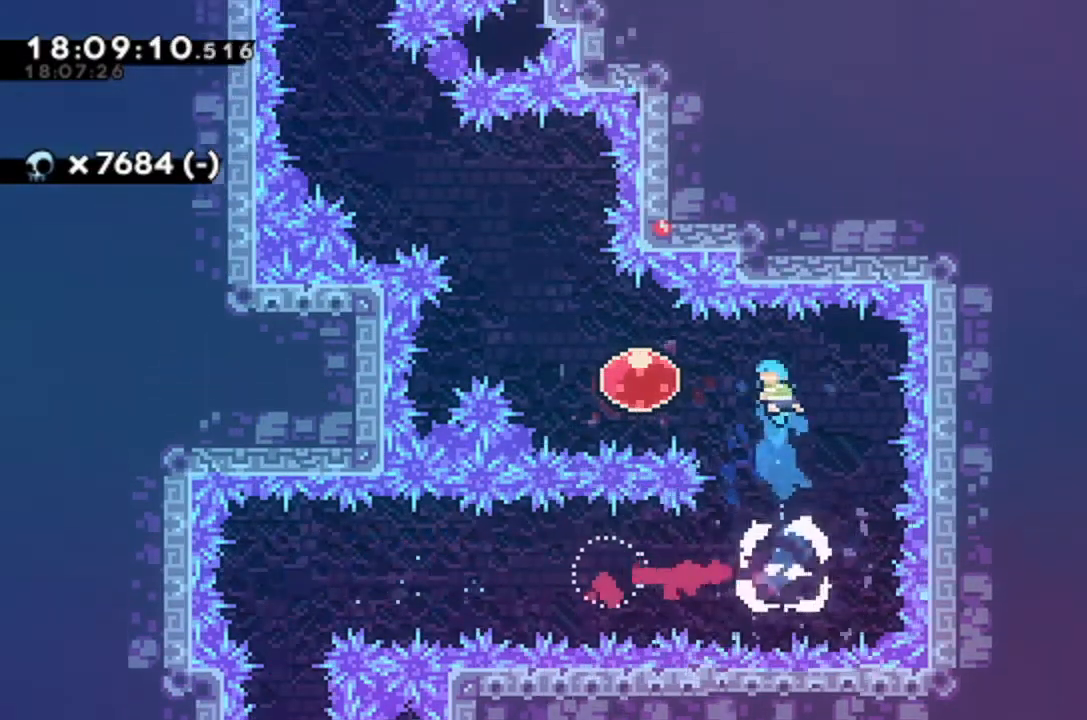
{"keys": ["left", "up"], "events": [[400, "up", "down"]]}
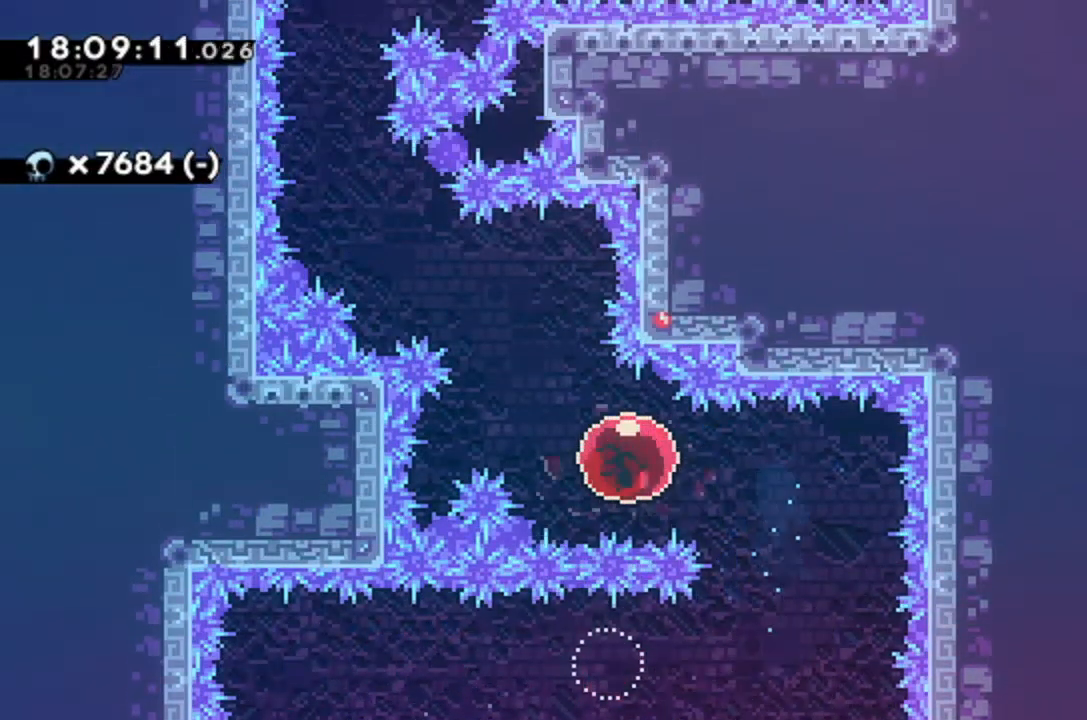
{"keys": ["left"], "events": [[467, "up", "up"]]}
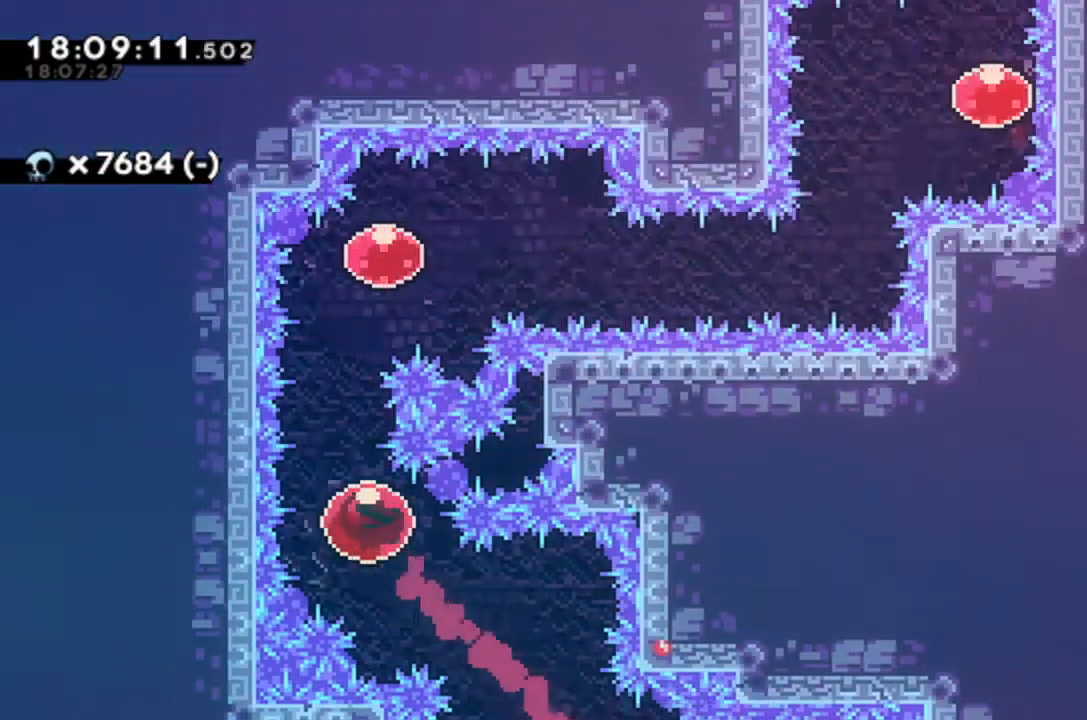
{"keys": ["right"], "events": [[67, "left", "up"], [100, "dash", "down"], [100, "up", "down"], [300, "dash", "up"], [367, "right", "down"], [367, "up", "up"]]}
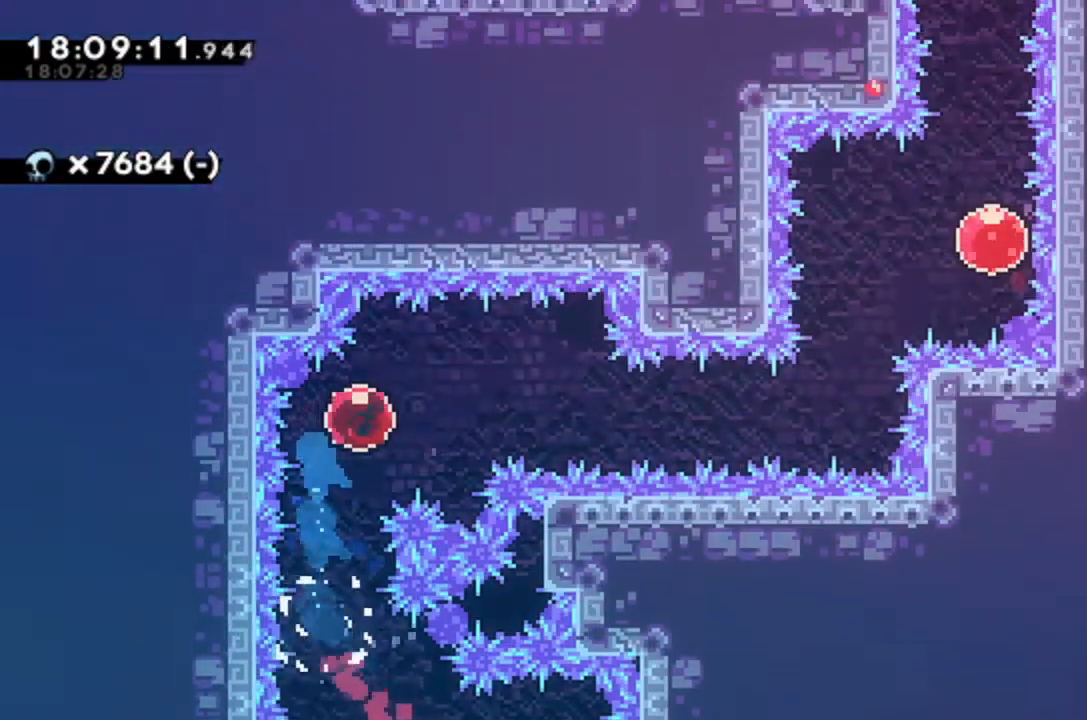
{"keys": ["right"], "events": []}
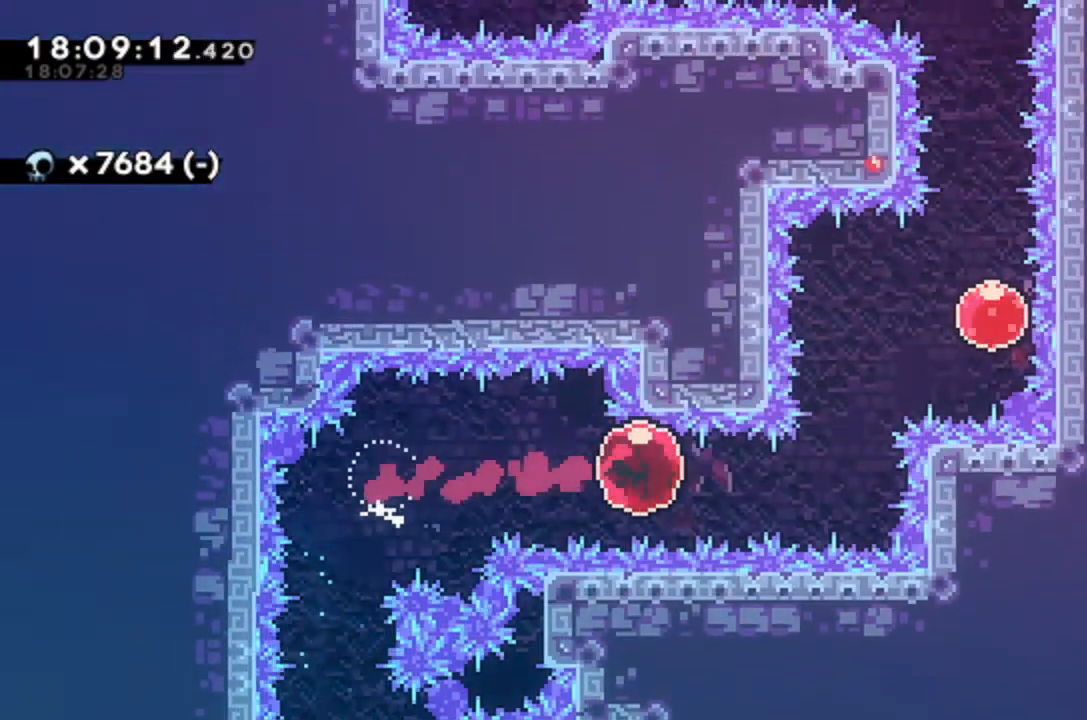
{"keys": ["right"], "events": [[133, "right", "up"], [233, "dash", "down"], [233, "up", "down"], [433, "dash", "up"], [467, "right", "down"], [467, "up", "up"]]}